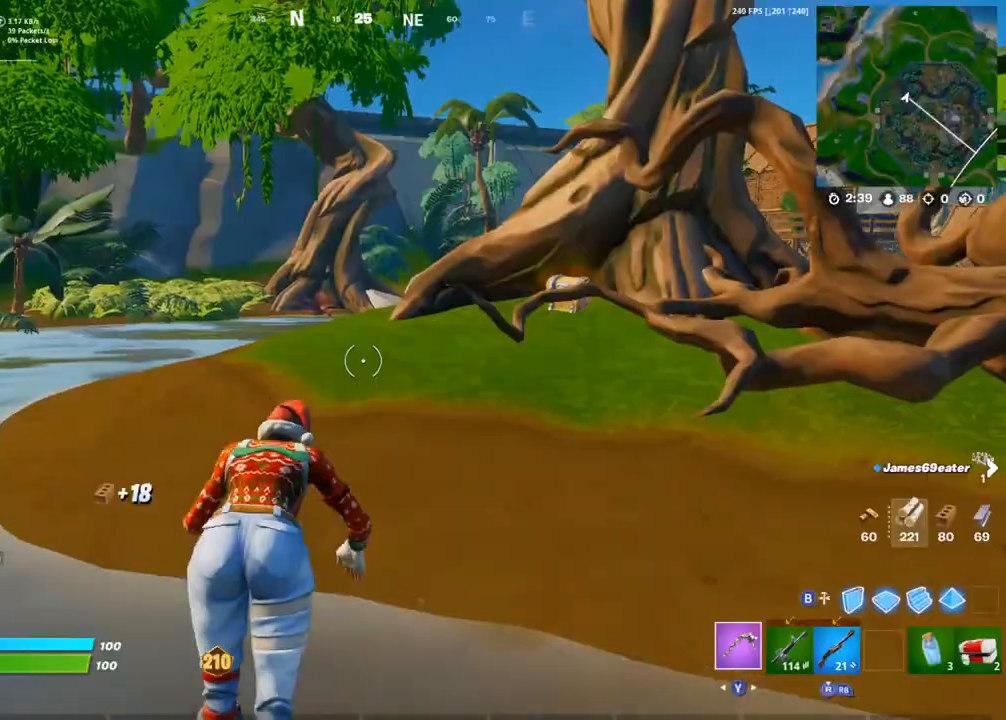
Gameplay with a controller (PlayStation layout); each line is a JSON object with the inputs held at the frame after it. "events" lists button and stick changes between this image and that frame as [ms after this image, input, new state], when the widget could be followed in between.
{"buttons": [], "left_stick": "up", "right_stick": "center", "events": [[17, "DPAD_UP", "up"], [50, "right_stick", "up-right"], [183, "right_stick", "center"]]}
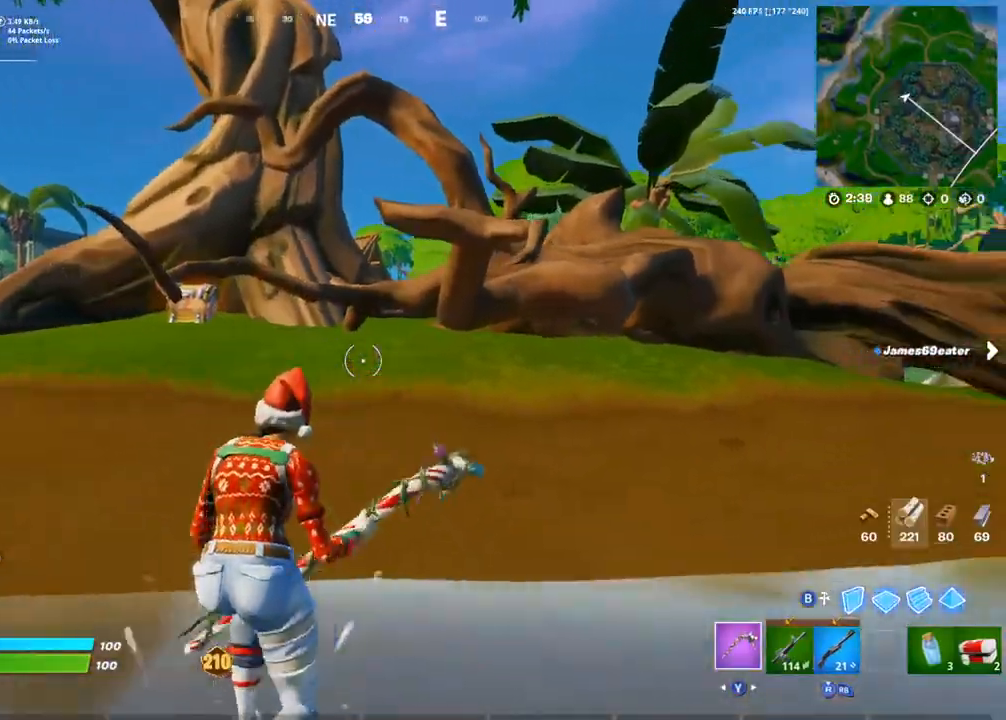
{"buttons": ["R2"], "left_stick": "left", "right_stick": "center", "events": [[167, "right_stick", "up-right"], [200, "R2", "down"], [283, "right_stick", "center"], [300, "left_stick", "up-left"], [433, "left_stick", "left"]]}
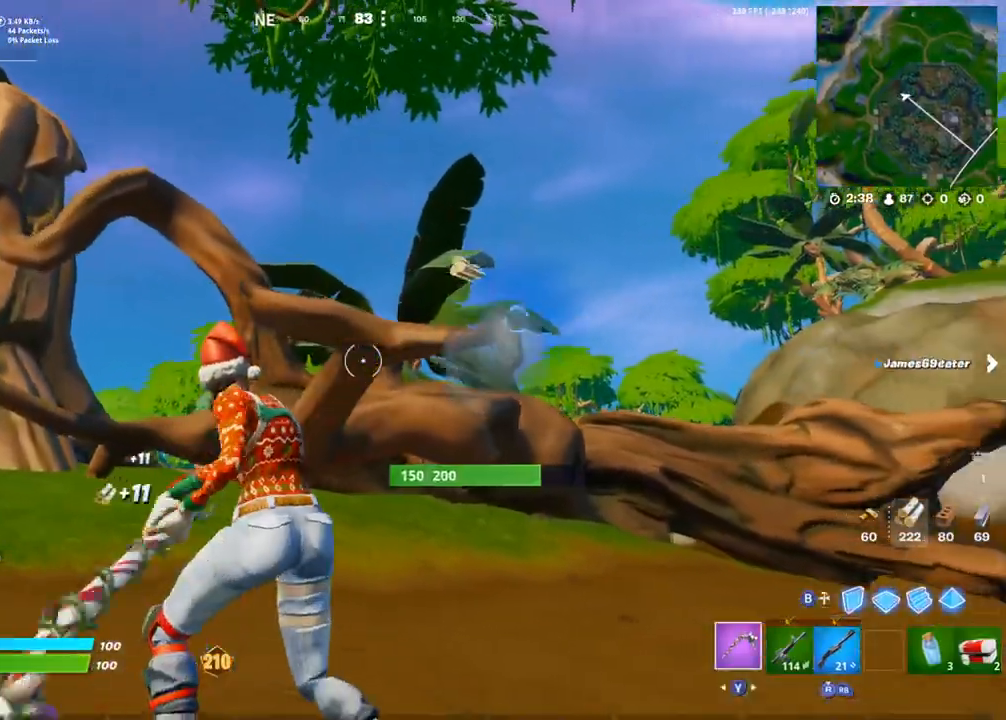
{"buttons": ["R2"], "left_stick": "left", "right_stick": "center", "events": [[217, "right_stick", "right"], [417, "right_stick", "center"]]}
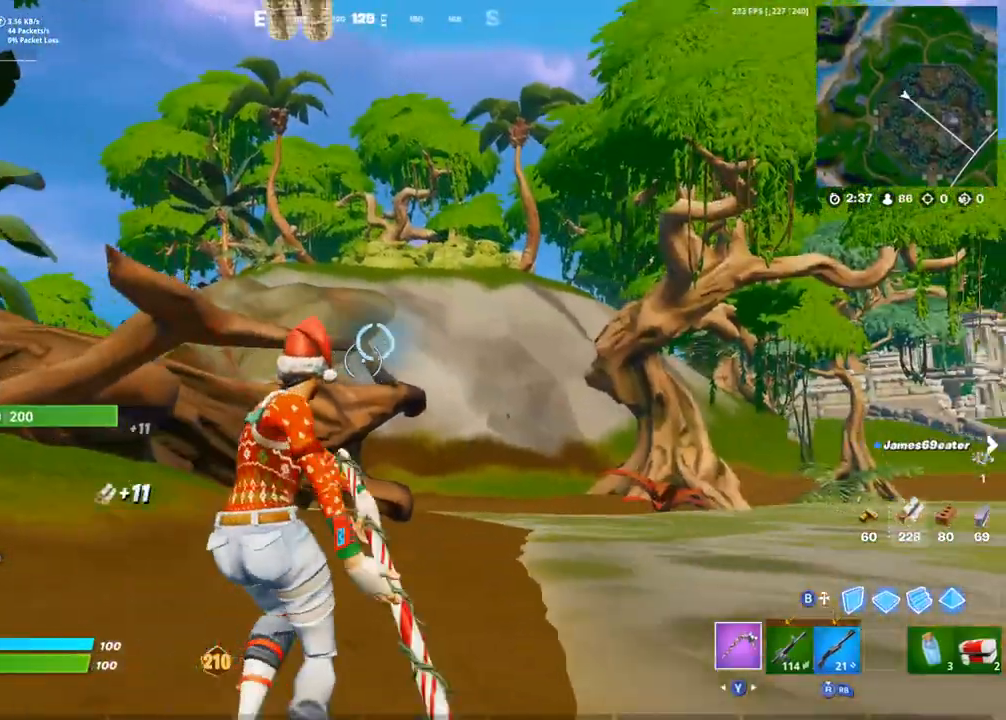
{"buttons": [], "left_stick": "up-left", "right_stick": "center", "events": [[133, "left_stick", "up-left"], [467, "R2", "up"]]}
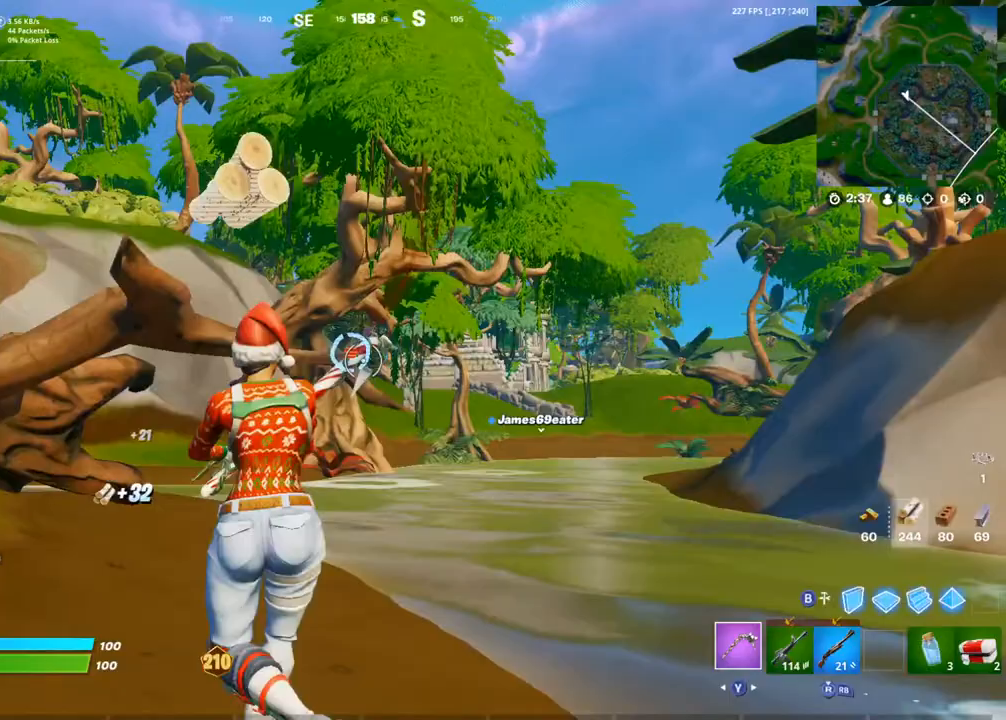
{"buttons": [], "left_stick": "up-left", "right_stick": "center", "events": [[50, "right_stick", "left"], [350, "right_stick", "center"], [383, "CROSS", "down"], [467, "CROSS", "up"]]}
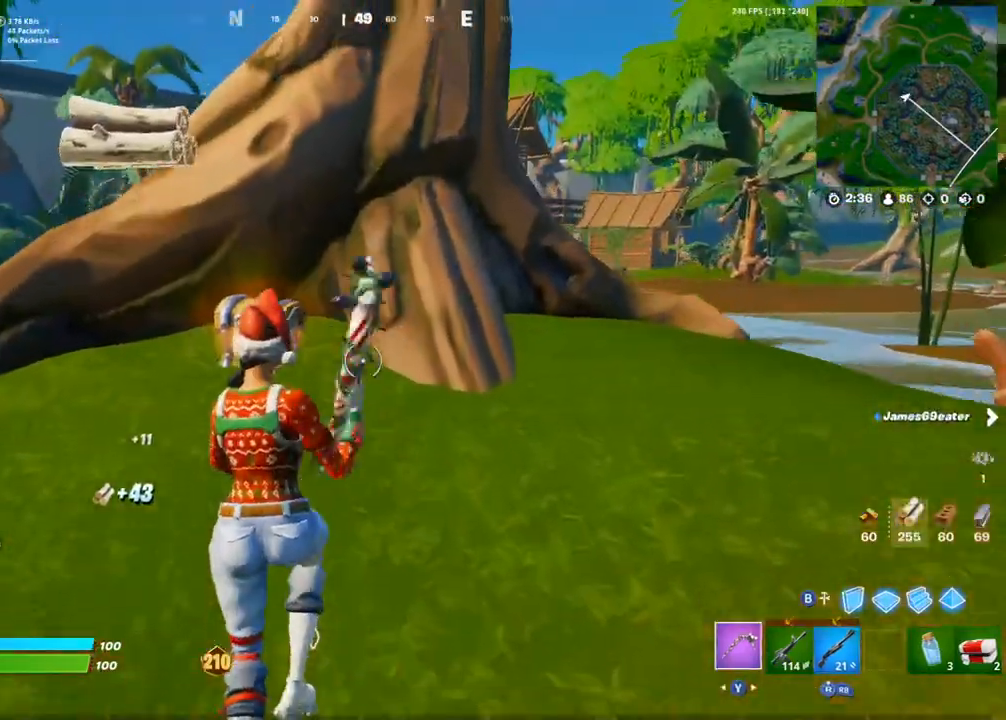
{"buttons": [], "left_stick": "up-left", "right_stick": "center", "events": [[350, "right_stick", "down"], [500, "right_stick", "center"]]}
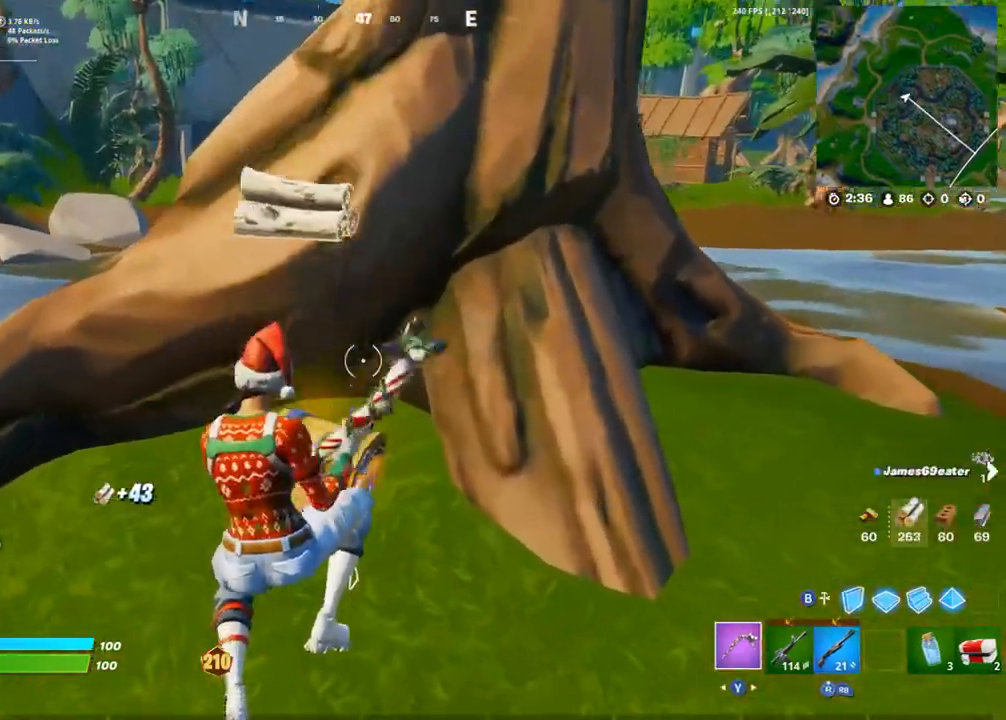
{"buttons": ["SQUARE"], "left_stick": "center", "right_stick": "center", "events": [[83, "left_stick", "up"], [183, "SQUARE", "down"], [250, "L1", "down"], [250, "SQUARE", "up"], [317, "L1", "up"], [317, "SQUARE", "down"], [383, "SQUARE", "up"], [383, "left_stick", "center"], [450, "SQUARE", "down"]]}
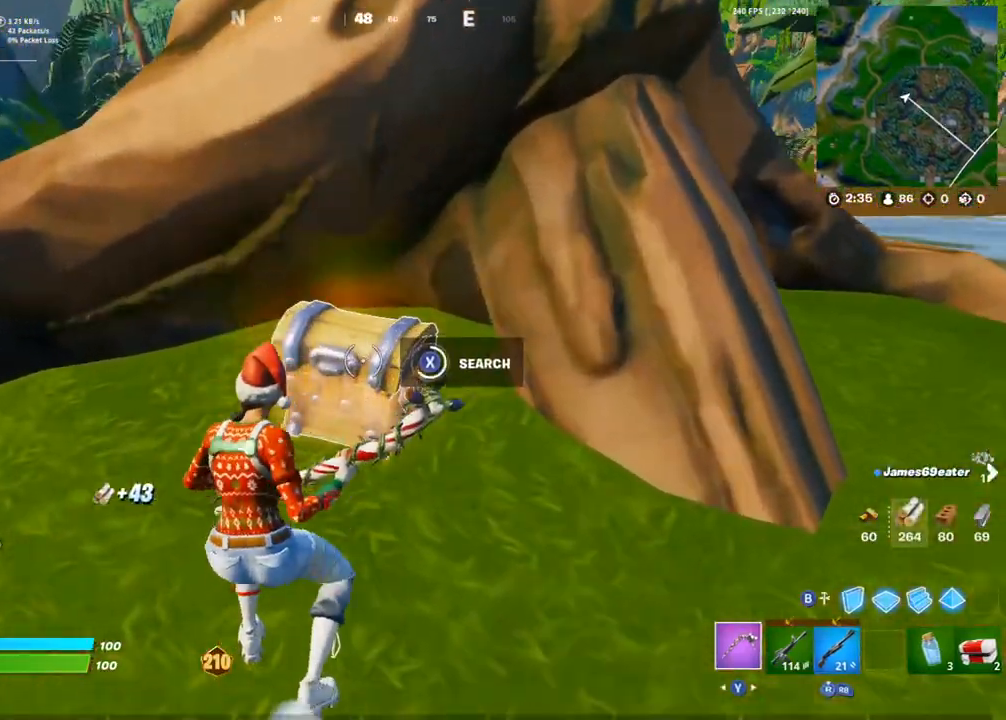
{"buttons": [], "left_stick": "up", "right_stick": "center", "events": [[33, "SQUARE", "up"], [100, "SQUARE", "down"], [200, "SQUARE", "up"], [250, "right_stick", "down-left"], [300, "left_stick", "up-left"], [400, "right_stick", "center"], [433, "left_stick", "up"]]}
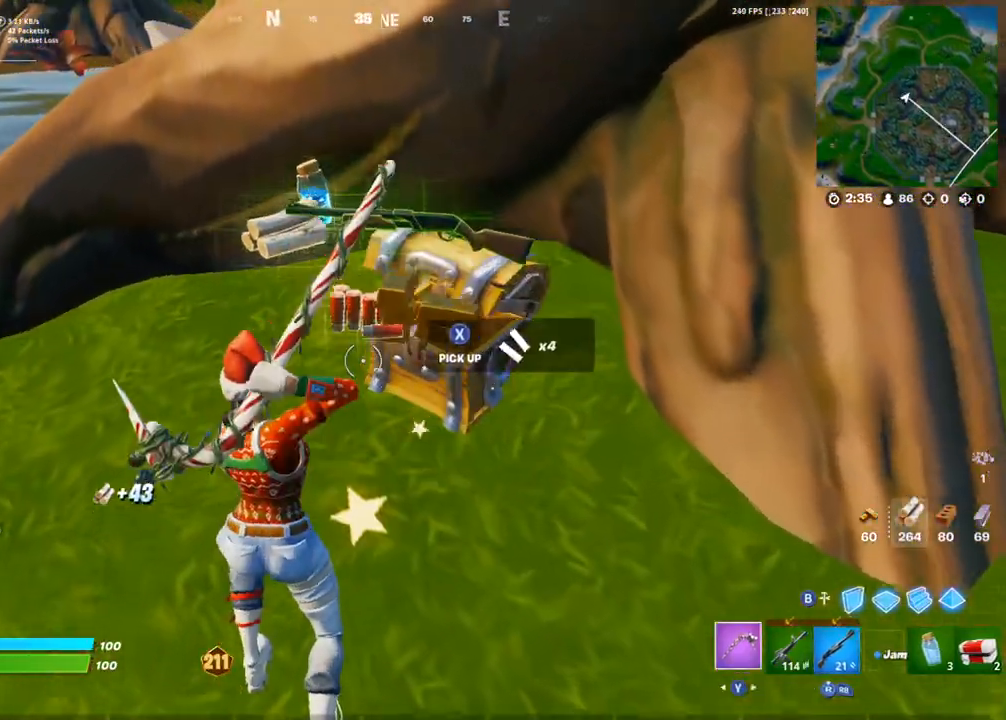
{"buttons": ["R2"], "left_stick": "left", "right_stick": "up", "events": [[133, "left_stick", "up-left"], [383, "left_stick", "left"], [450, "R2", "down"], [467, "right_stick", "up"]]}
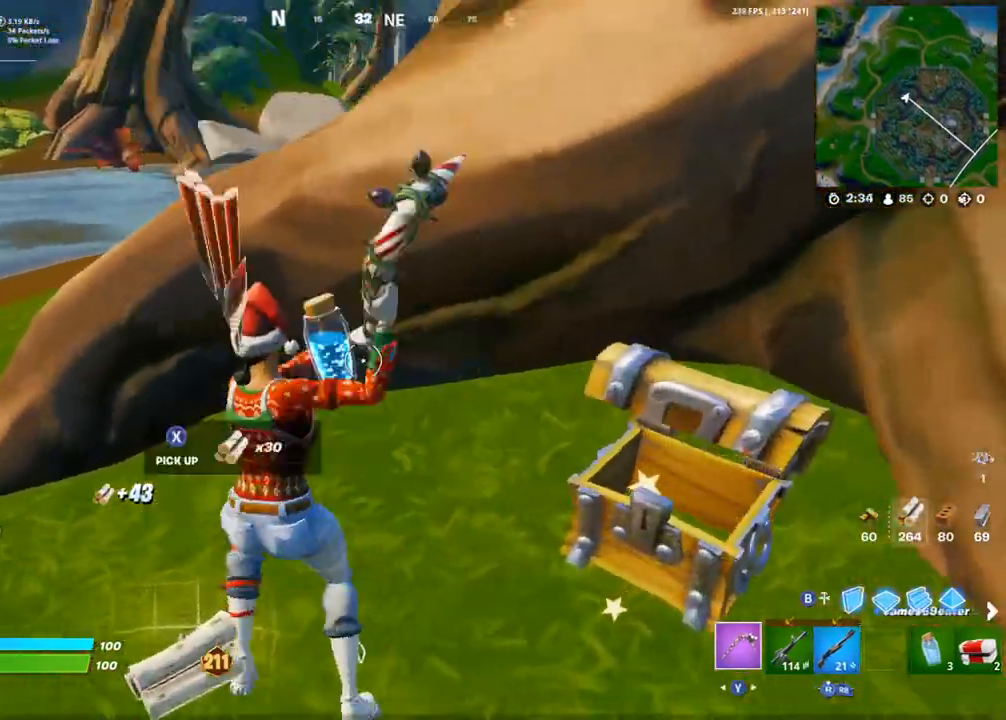
{"buttons": ["R2"], "left_stick": "left", "right_stick": "center", "events": [[117, "right_stick", "up-right"], [367, "right_stick", "center"]]}
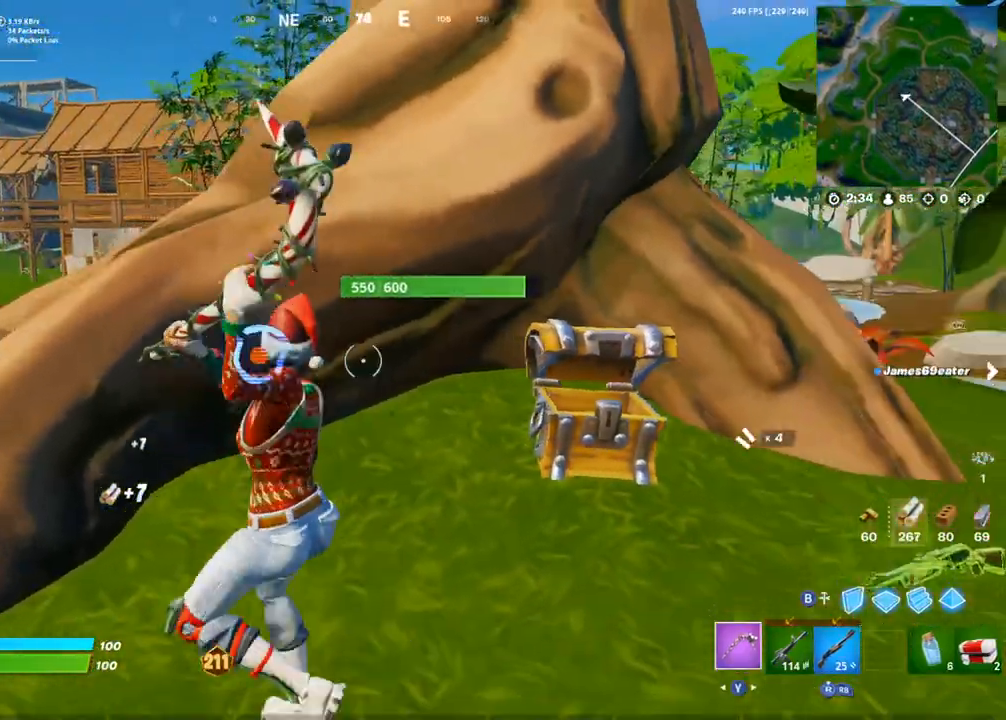
{"buttons": ["R2"], "left_stick": "left", "right_stick": "center", "events": []}
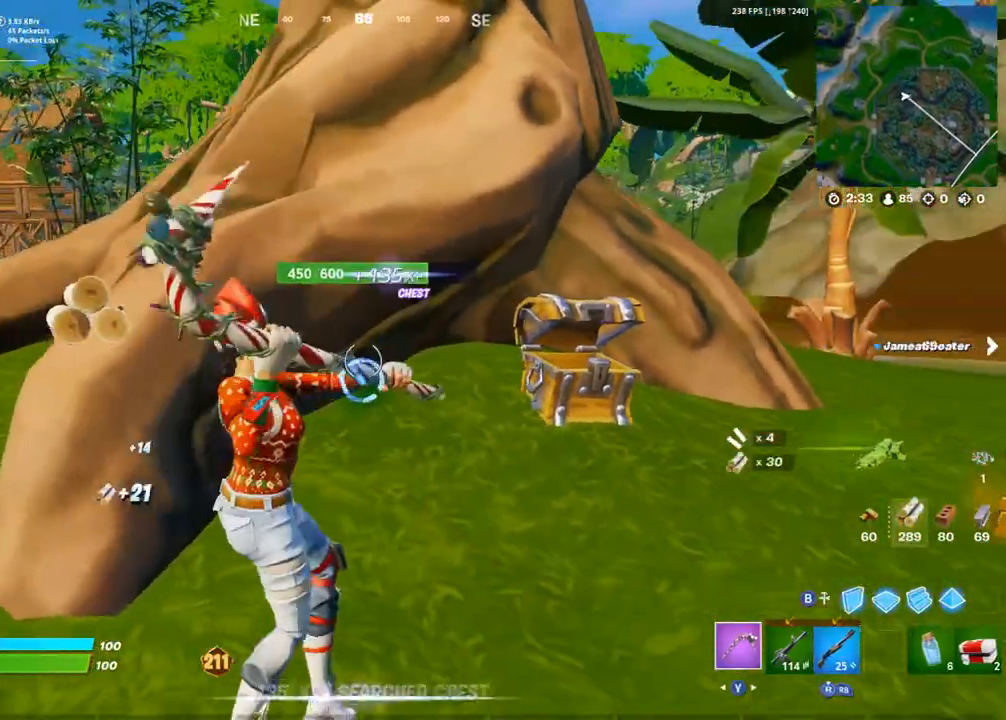
{"buttons": ["R2"], "left_stick": "down-right", "right_stick": "center", "events": [[217, "left_stick", "up"], [367, "left_stick", "down-right"], [433, "L1", "down"], [500, "L1", "up"]]}
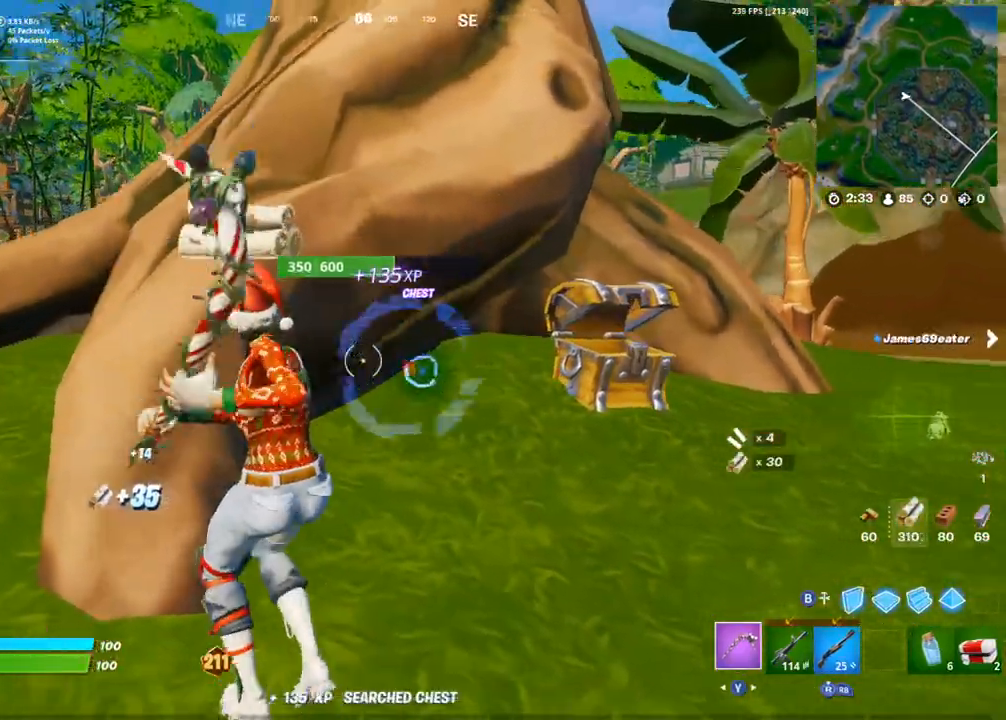
{"buttons": ["R2"], "left_stick": "up", "right_stick": "center", "events": [[300, "left_stick", "right"], [467, "left_stick", "up"]]}
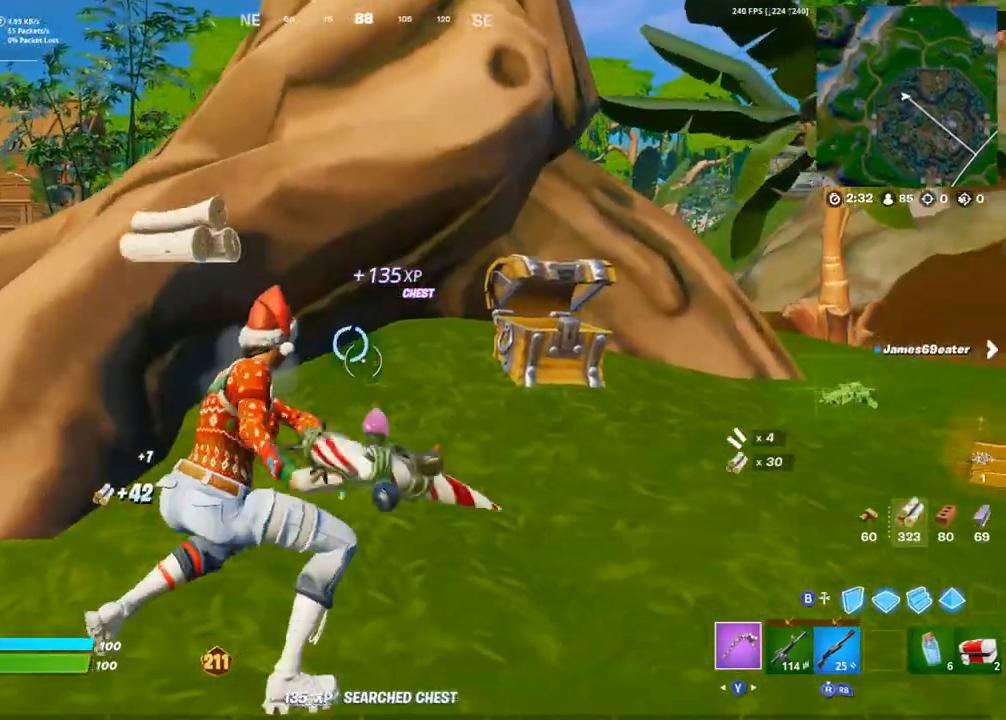
{"buttons": ["R2"], "left_stick": "down-right", "right_stick": "left", "events": [[350, "right_stick", "left"], [367, "left_stick", "down-right"]]}
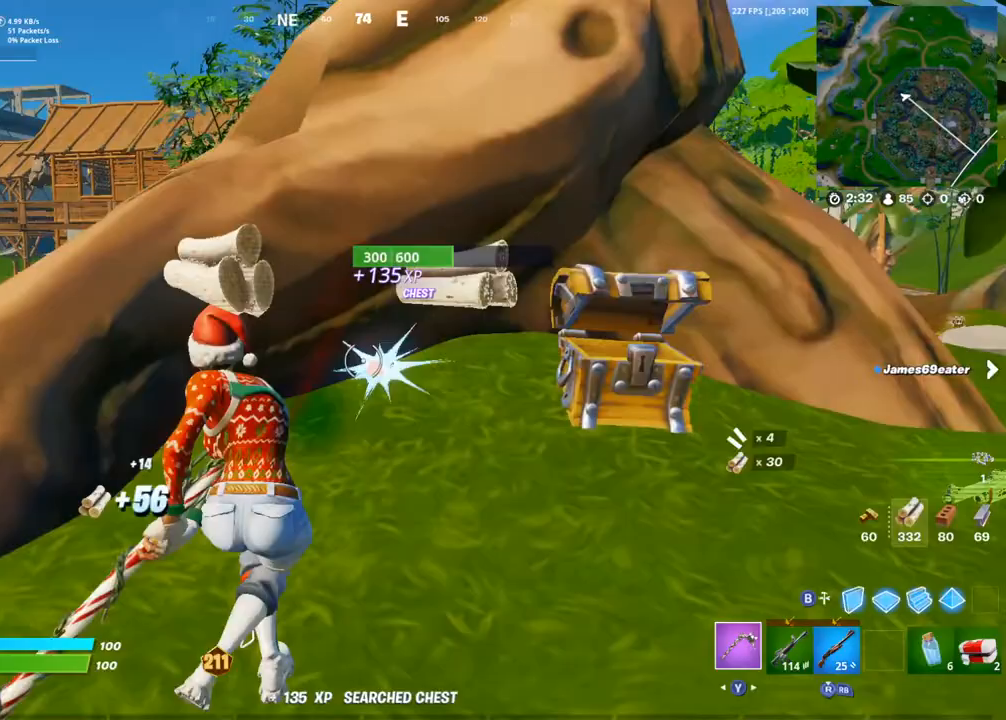
{"buttons": ["R2"], "left_stick": "right", "right_stick": "center", "events": [[17, "right_stick", "center"], [100, "left_stick", "right"], [450, "right_stick", "down-left"], [500, "right_stick", "center"]]}
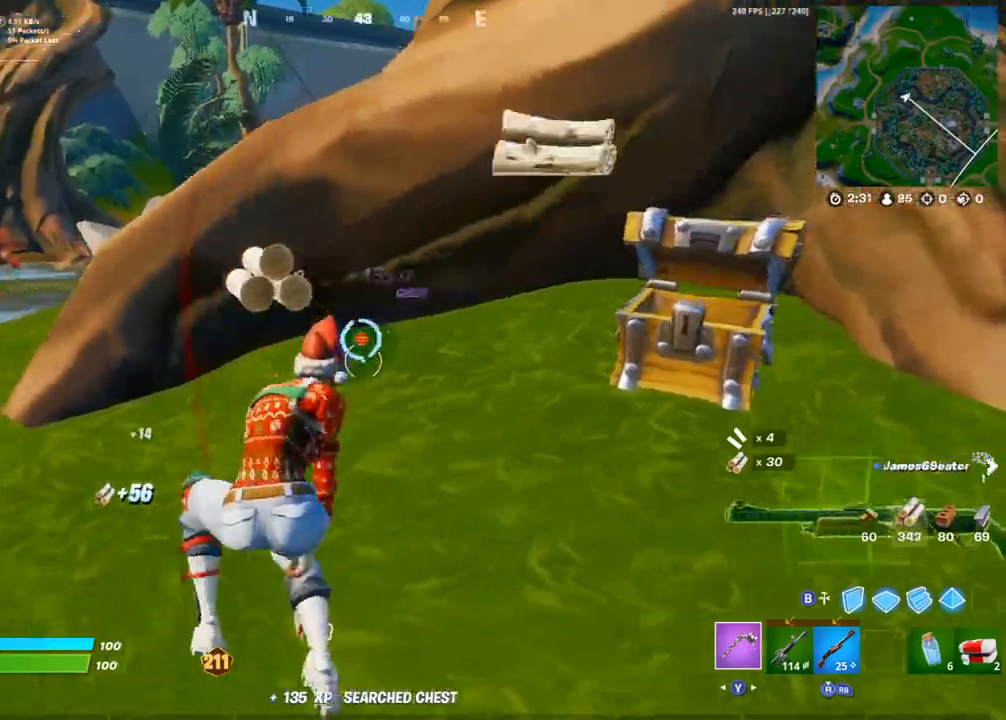
{"buttons": ["R2"], "left_stick": "right", "right_stick": "up", "events": [[83, "right_stick", "up-left"], [183, "right_stick", "up-right"], [317, "right_stick", "up"]]}
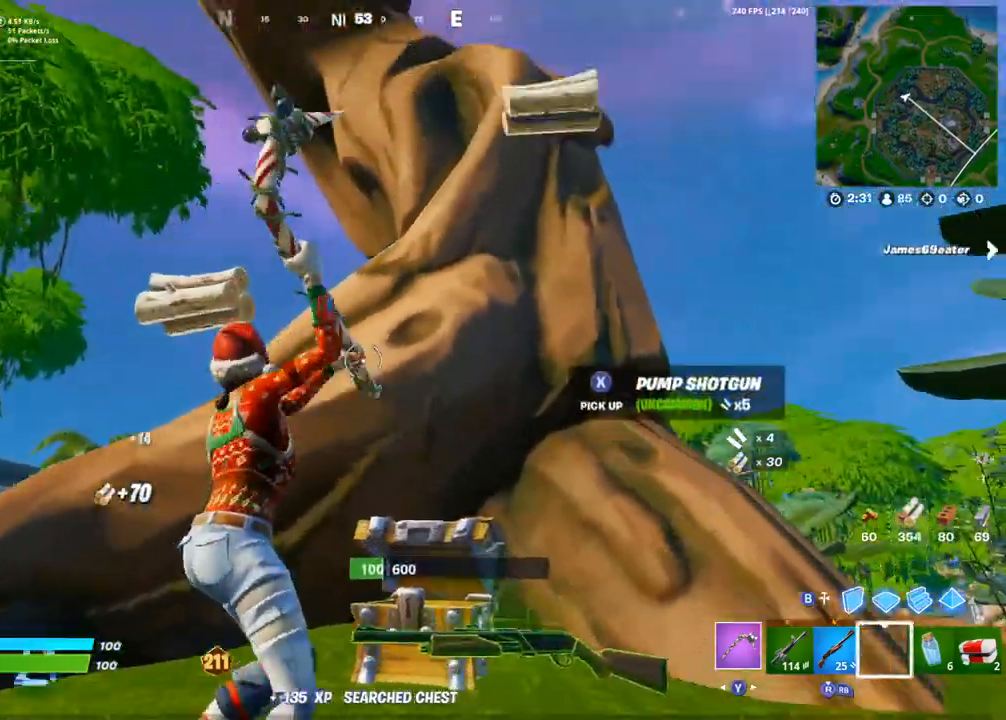
{"buttons": [], "left_stick": "up-right", "right_stick": "center", "events": [[50, "right_stick", "center"], [117, "R2", "up"], [167, "right_stick", "down-right"], [283, "R1", "down"], [367, "R1", "up"], [383, "left_stick", "up-right"], [383, "right_stick", "center"]]}
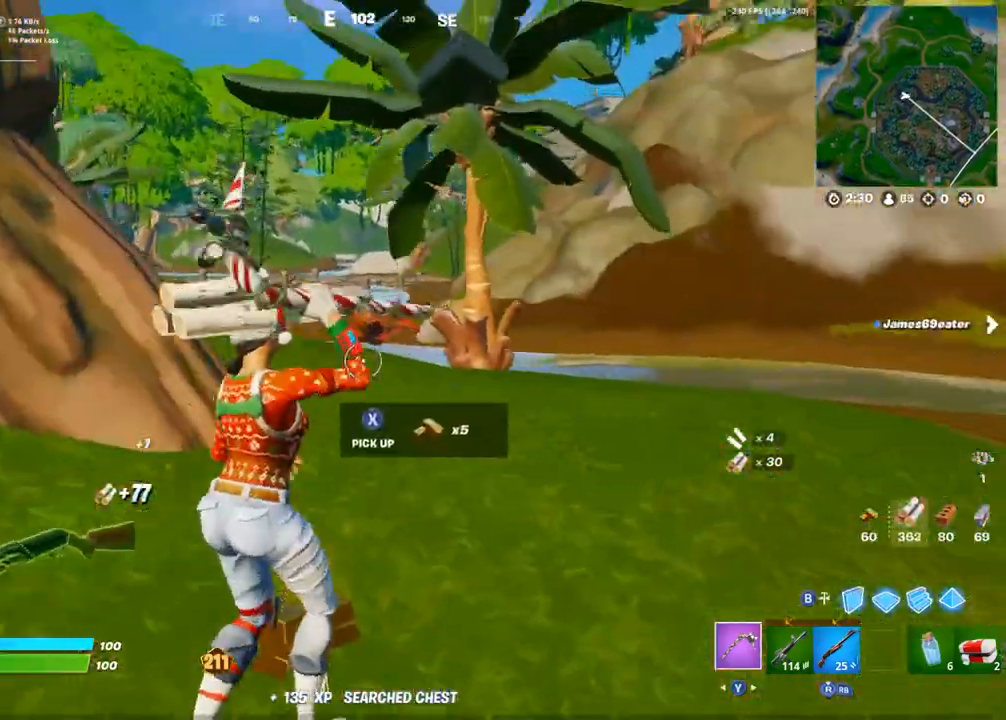
{"buttons": ["CROSS"], "left_stick": "up-right", "right_stick": "center", "events": [[250, "right_stick", "down-left"], [367, "CROSS", "down"], [367, "right_stick", "center"]]}
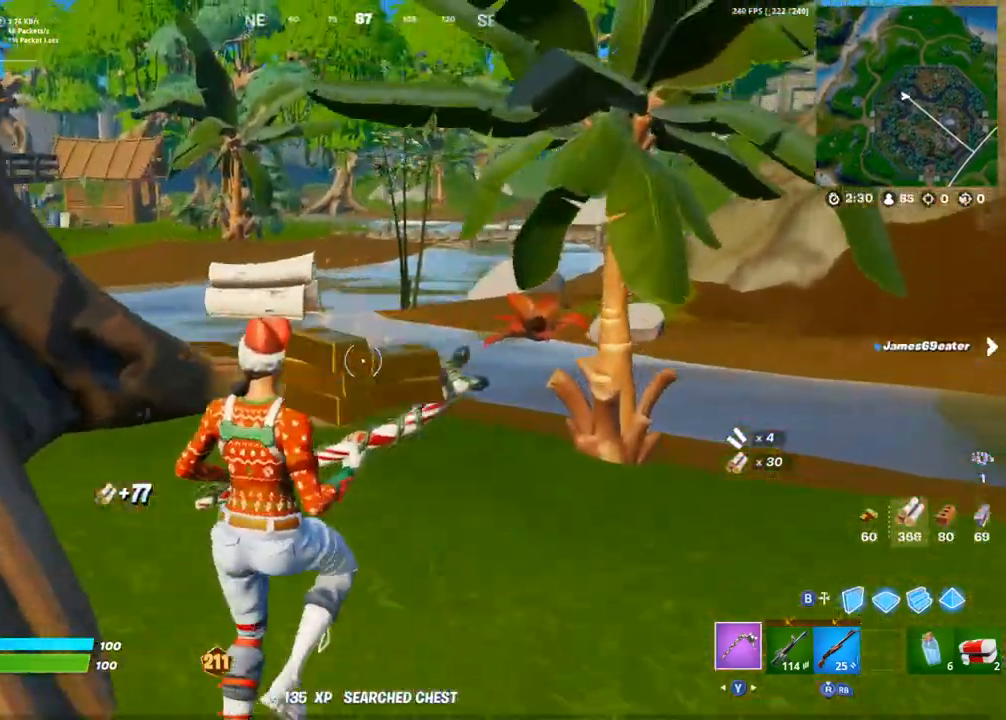
{"buttons": [], "left_stick": "up-right", "right_stick": "center", "events": [[167, "CROSS", "up"], [167, "R1", "down"], [250, "R1", "up"]]}
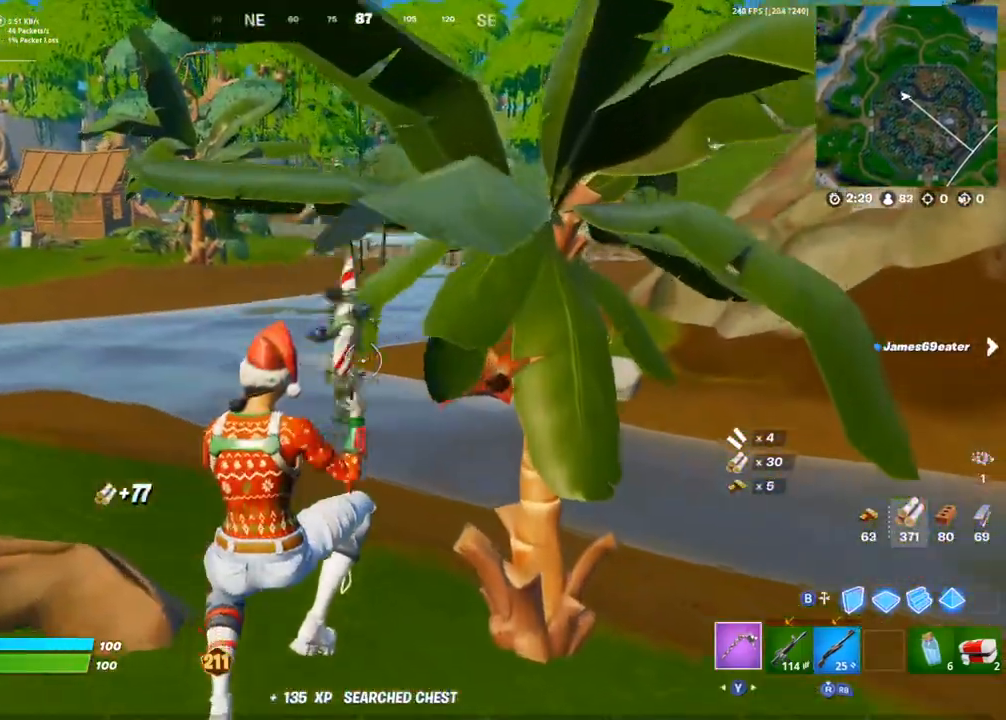
{"buttons": ["L1", "R2"], "left_stick": "up-right", "right_stick": "left", "events": [[217, "R2", "down"], [350, "L1", "down"], [417, "L1", "up"], [417, "right_stick", "left"], [467, "L1", "down"]]}
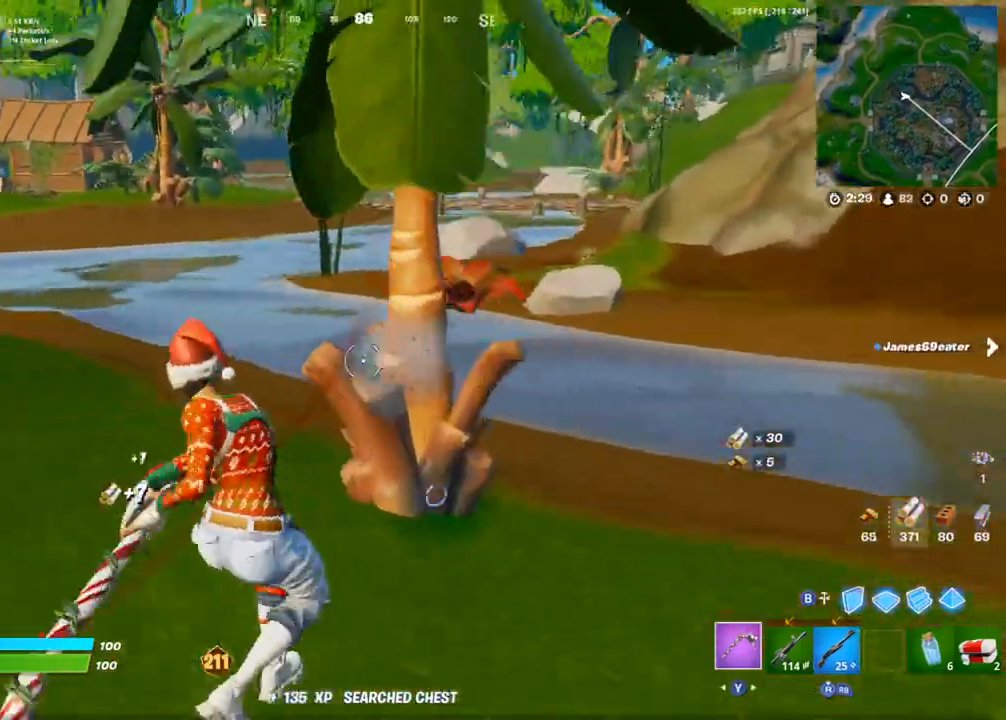
{"buttons": ["R2"], "left_stick": "up-left", "right_stick": "up", "events": [[33, "L1", "up"], [117, "right_stick", "center"], [250, "L1", "down"], [283, "right_stick", "down"], [333, "L1", "up"], [483, "right_stick", "up"], [500, "left_stick", "up-left"]]}
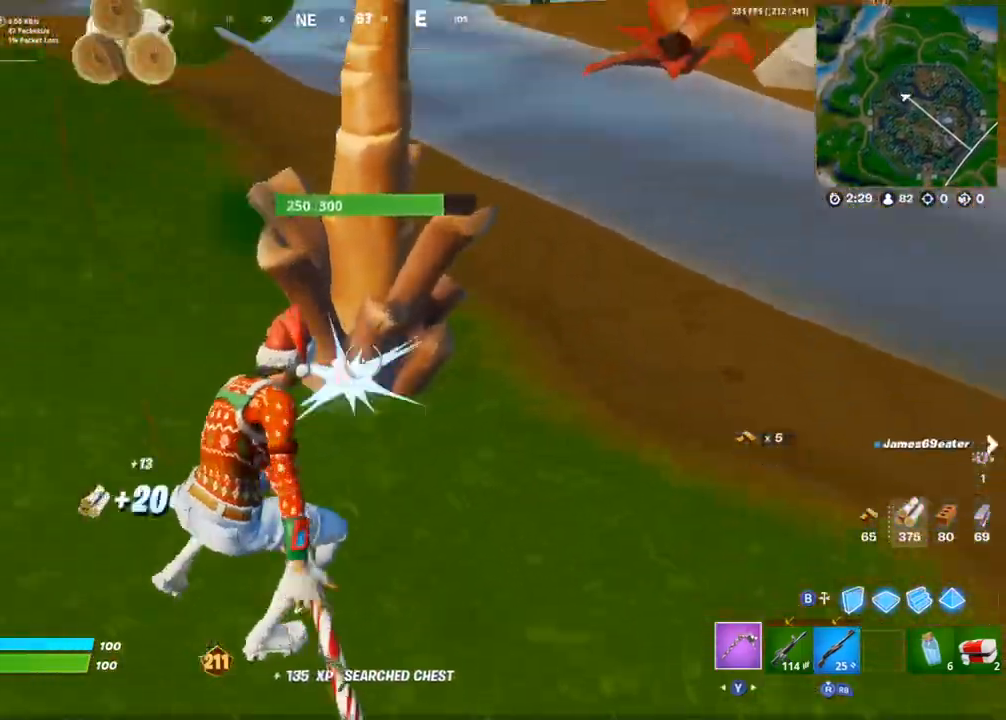
{"buttons": ["R2"], "left_stick": "left", "right_stick": "center"}
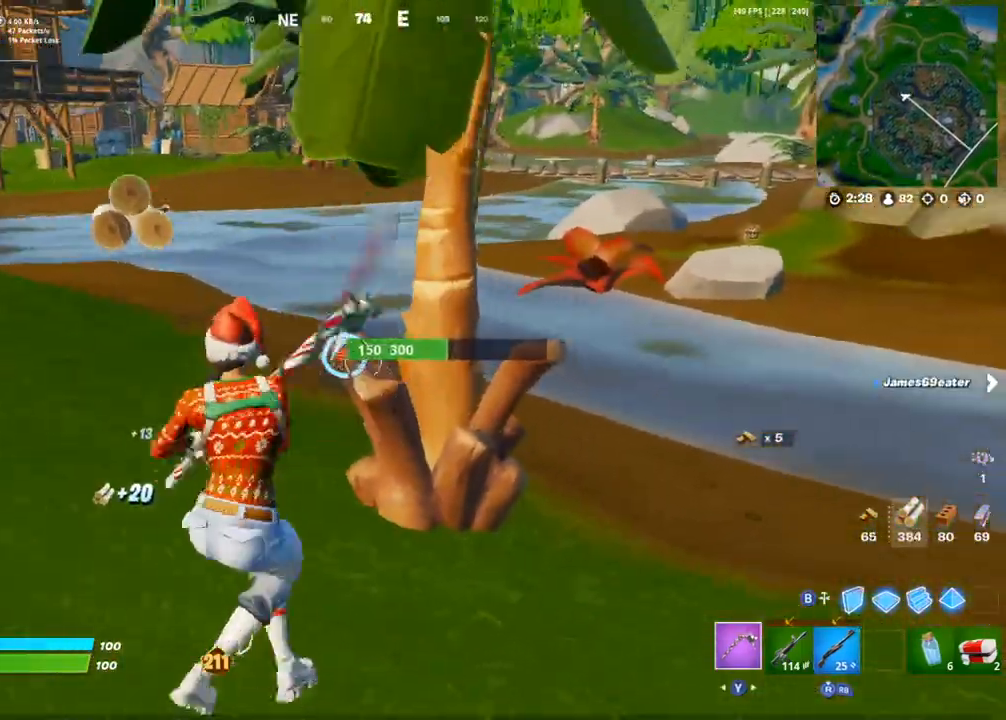
{"buttons": ["R2"], "left_stick": "up-left", "right_stick": "right"}
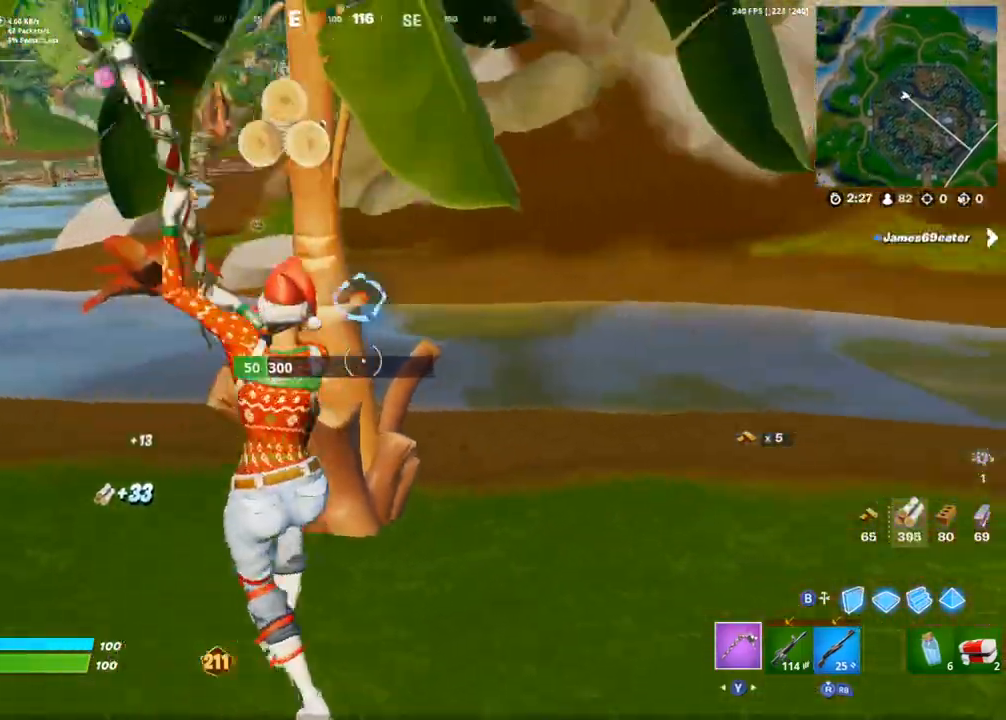
{"buttons": [], "left_stick": "up", "right_stick": "center", "events": [[50, "R2", "up"], [133, "right_stick", "left"], [167, "R1", "down"], [233, "R1", "up"], [267, "left_stick", "up"], [367, "right_stick", "center"]]}
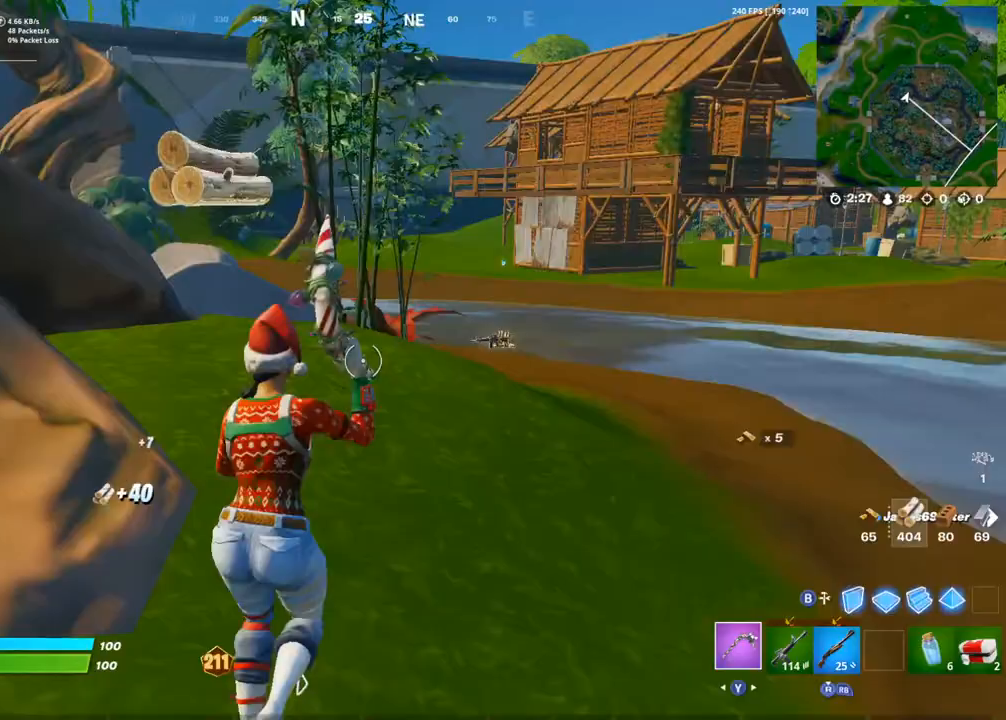
{"buttons": [], "left_stick": "up", "right_stick": "center", "events": [[333, "right_stick", "right"], [483, "right_stick", "center"]]}
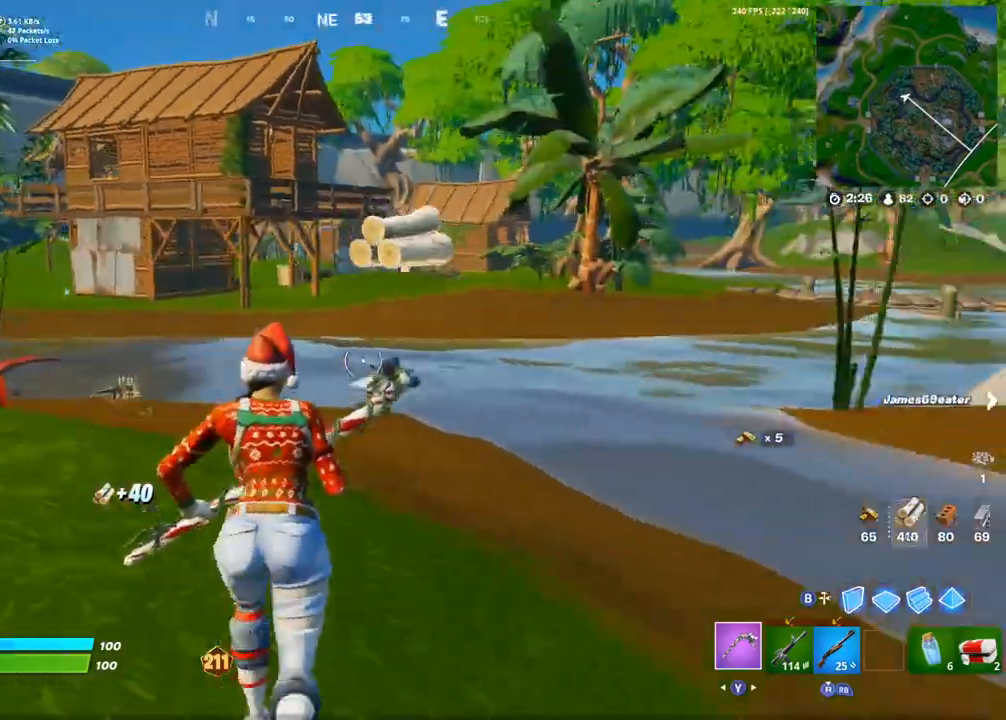
{"buttons": [], "left_stick": "up-left", "right_stick": "center", "events": [[50, "right_stick", "left"], [67, "left_stick", "up-right"], [167, "right_stick", "center"], [333, "left_stick", "up-left"]]}
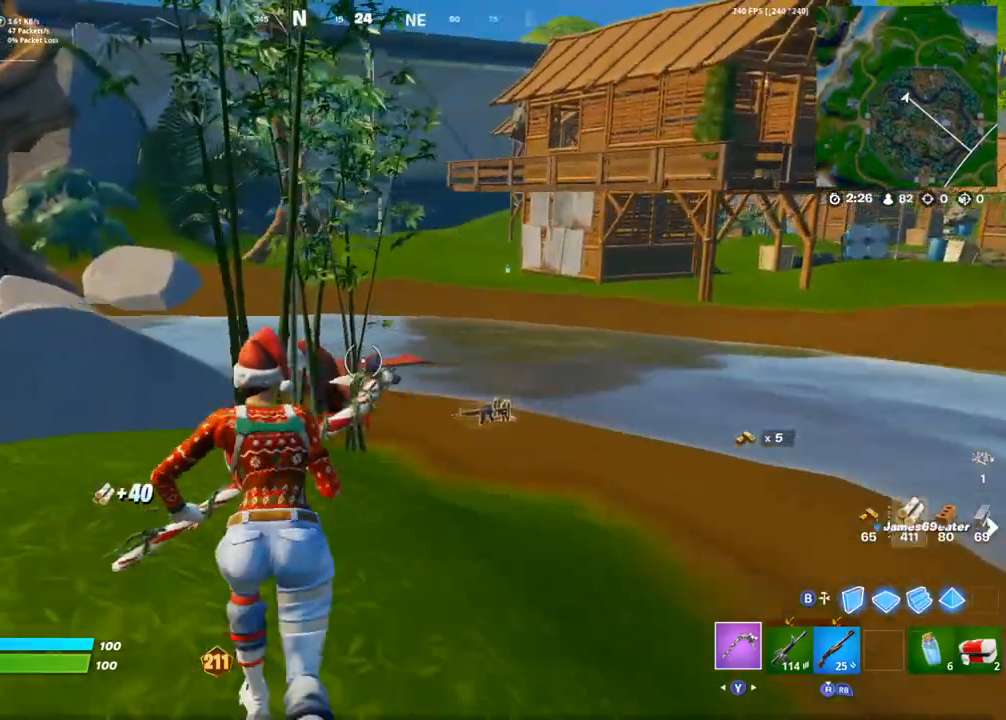
{"buttons": [], "left_stick": "up-left", "right_stick": "center", "events": [[200, "right_stick", "left"], [350, "right_stick", "center"]]}
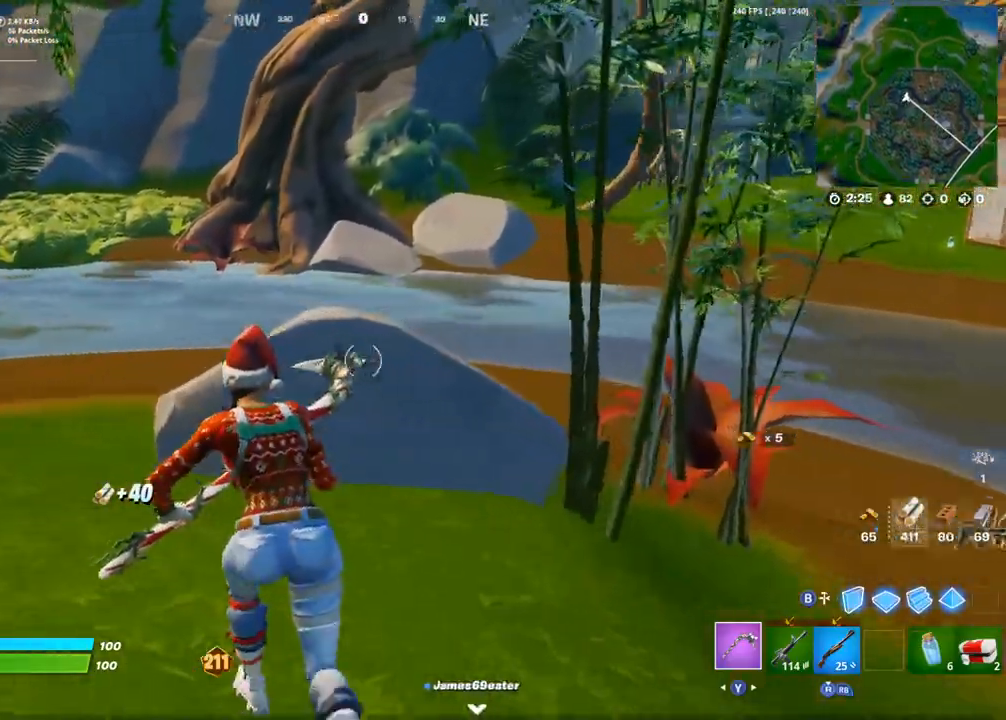
{"buttons": ["R2"], "left_stick": "up-left", "right_stick": "center", "events": [[400, "R2", "down"]]}
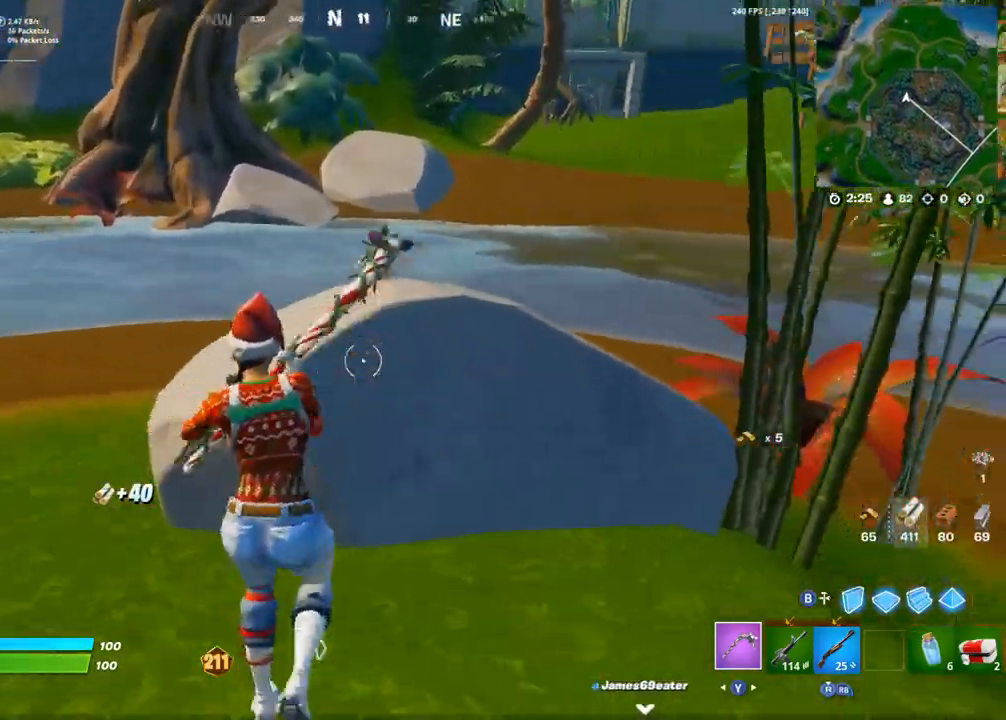
{"buttons": ["R2"], "left_stick": "up-left", "right_stick": "center", "events": [[33, "L1", "down"], [100, "L1", "up"], [183, "L1", "down"], [233, "L1", "up"]]}
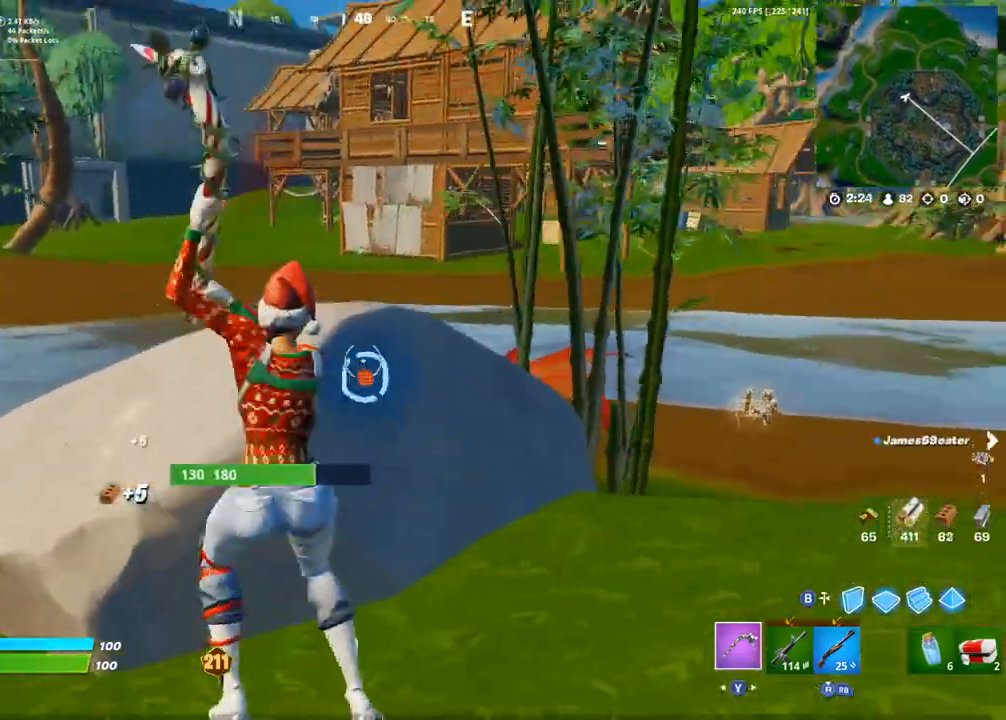
{"buttons": ["R2"], "left_stick": "left", "right_stick": "right", "events": [[17, "L1", "down"], [100, "L1", "up"], [150, "L1", "down"], [183, "right_stick", "right"], [217, "L1", "up"], [217, "left_stick", "left"], [317, "right_stick", "center"], [450, "L1", "down"], [483, "right_stick", "right"], [500, "L1", "up"]]}